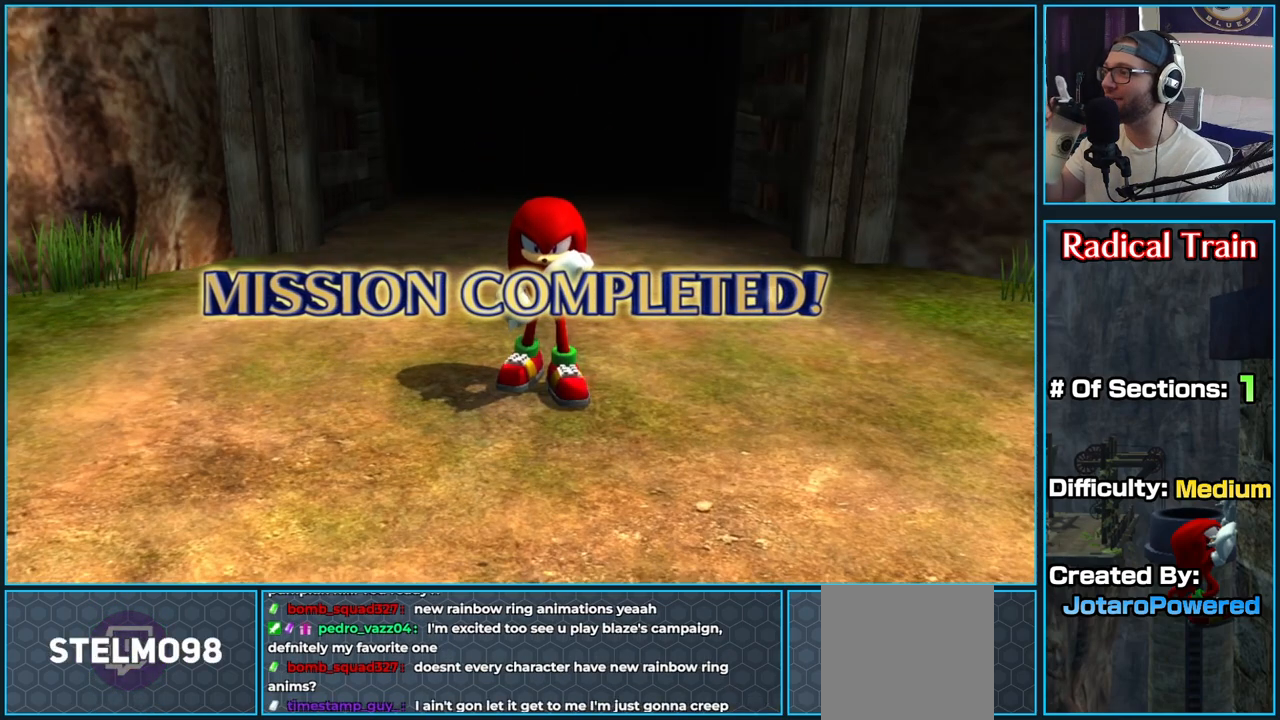
Gameplay with a controller (Xbox layout); each line is a JSON object with the inputs held at the frame after it. "button_events" lists button changes between this image and that frame as [ms after this image, input, new state], when the widget could be followed in between (sticks are given only as held states).
{"buttons": [], "left_stick": "center", "right_stick": "center", "button_events": []}
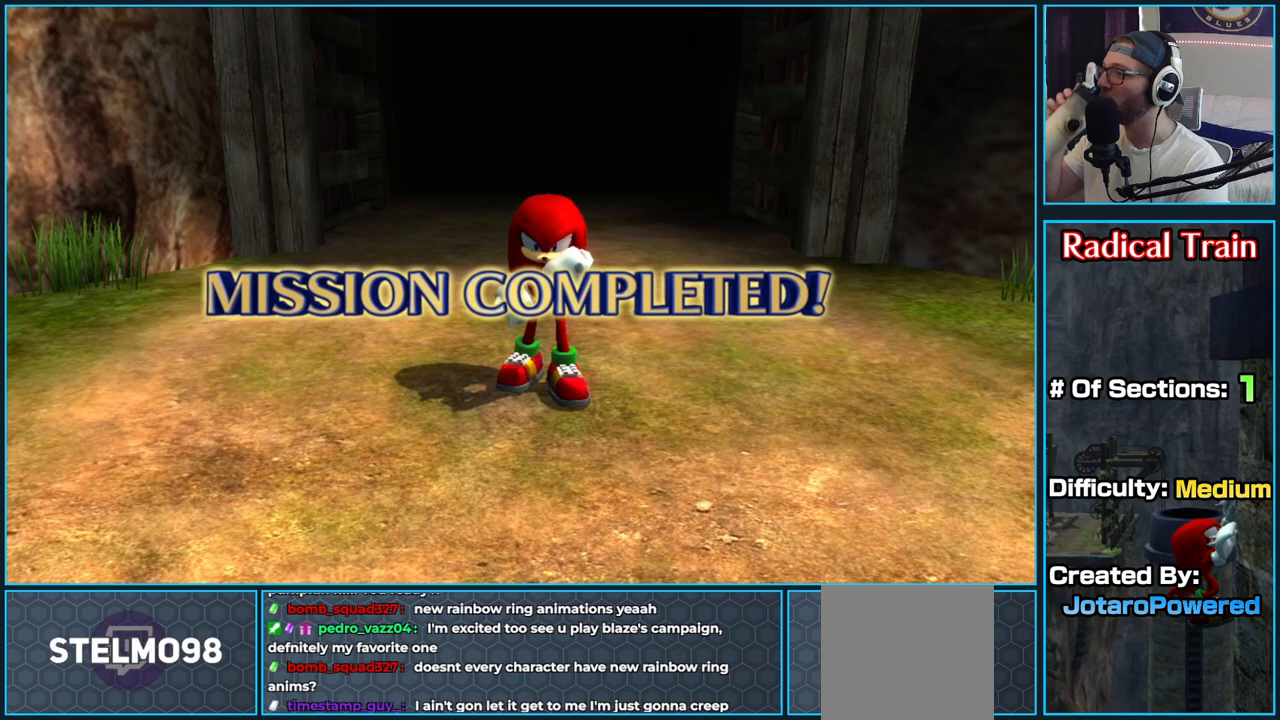
{"buttons": [], "left_stick": "center", "right_stick": "center", "button_events": []}
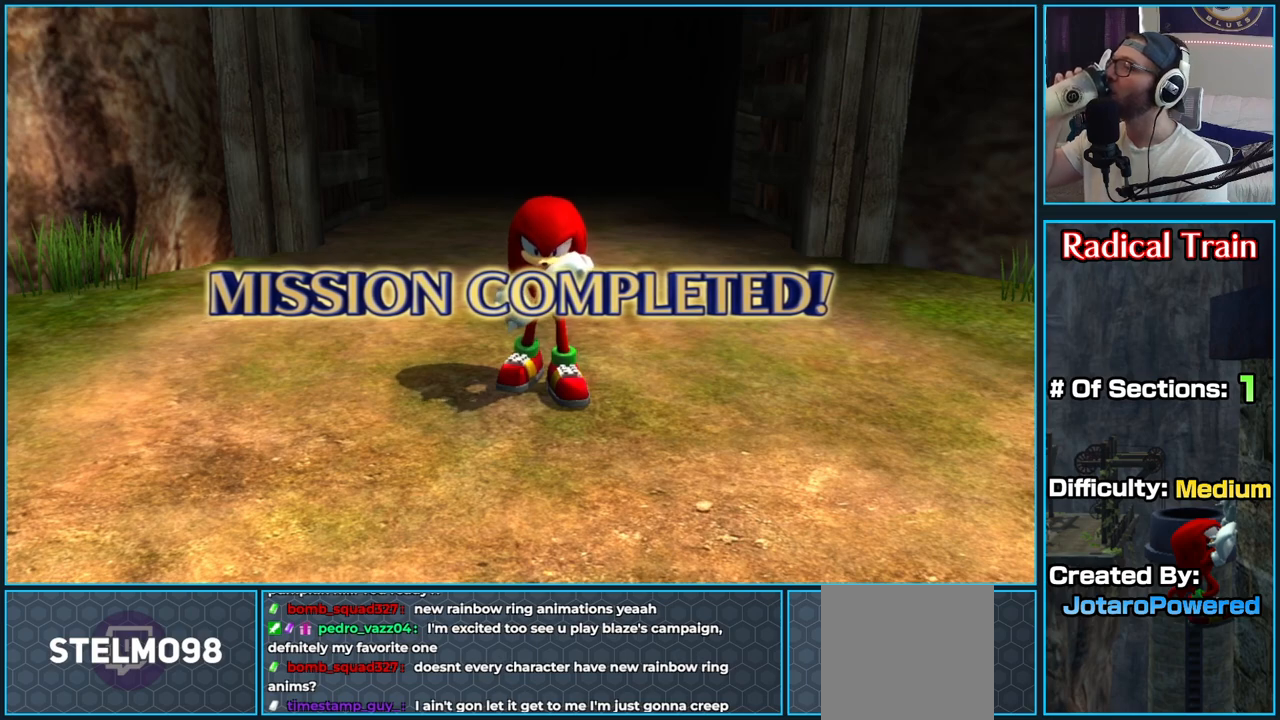
{"buttons": [], "left_stick": "center", "right_stick": "center", "button_events": []}
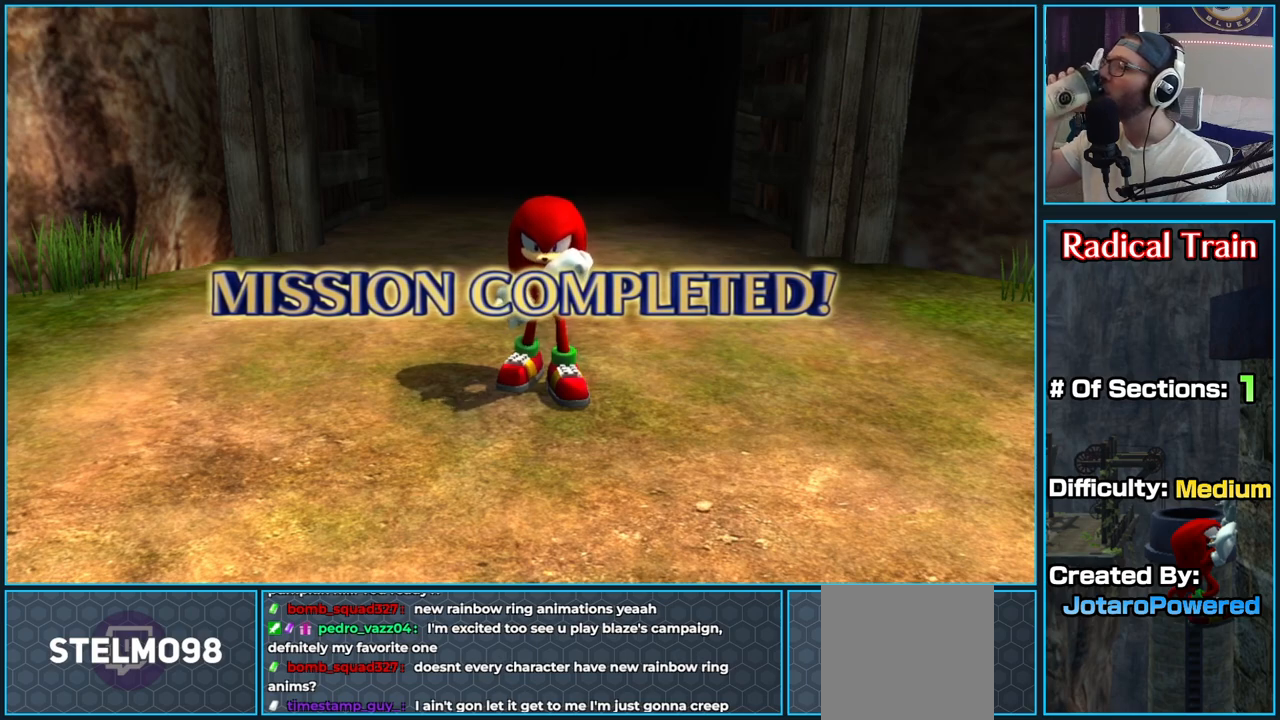
{"buttons": [], "left_stick": "center", "right_stick": "center", "button_events": []}
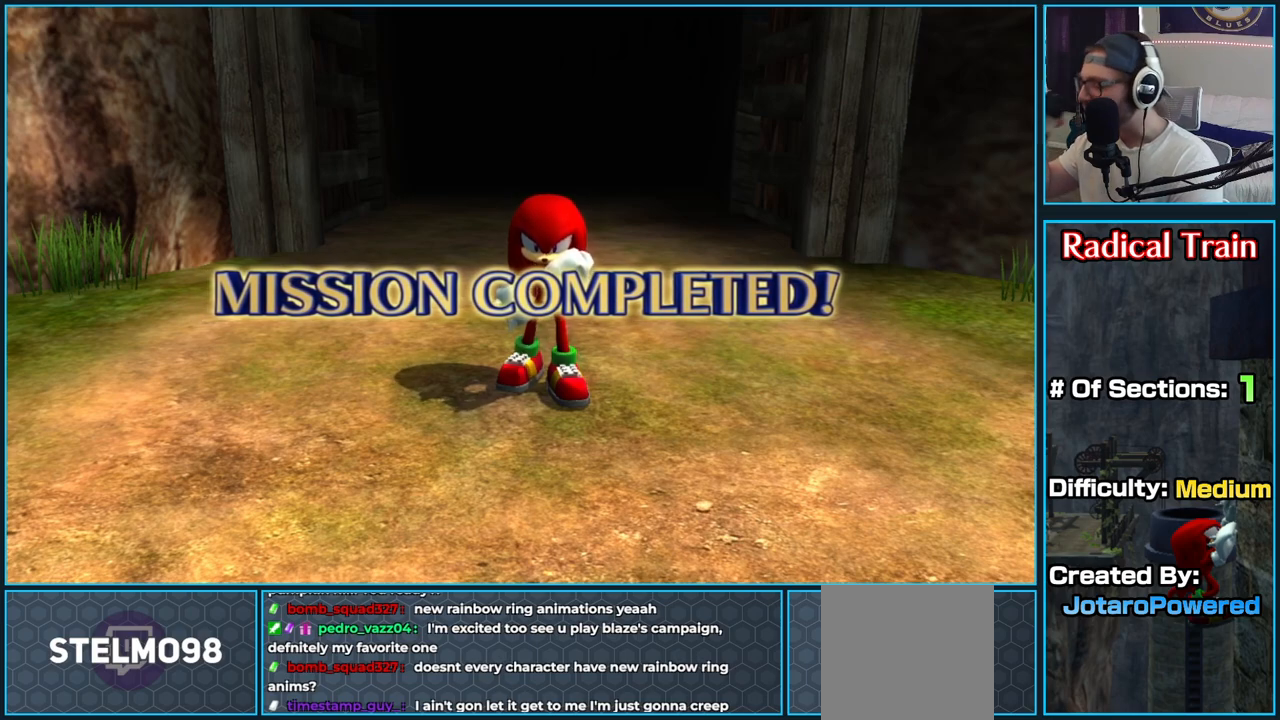
{"buttons": [], "left_stick": "center", "right_stick": "center", "button_events": []}
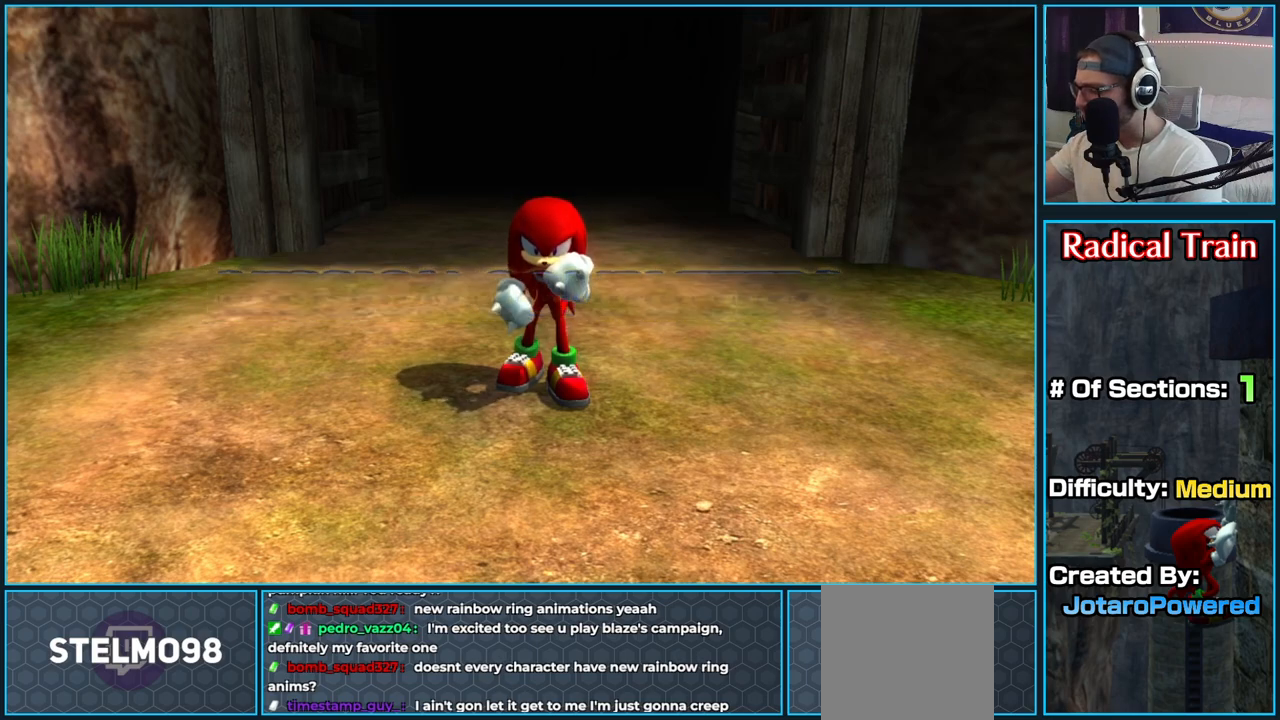
{"buttons": [], "left_stick": "center", "right_stick": "center", "button_events": [[117, "A", "down"], [250, "A", "up"], [300, "A", "down"], [367, "A", "up"], [400, "A", "down"], [467, "A", "up"]]}
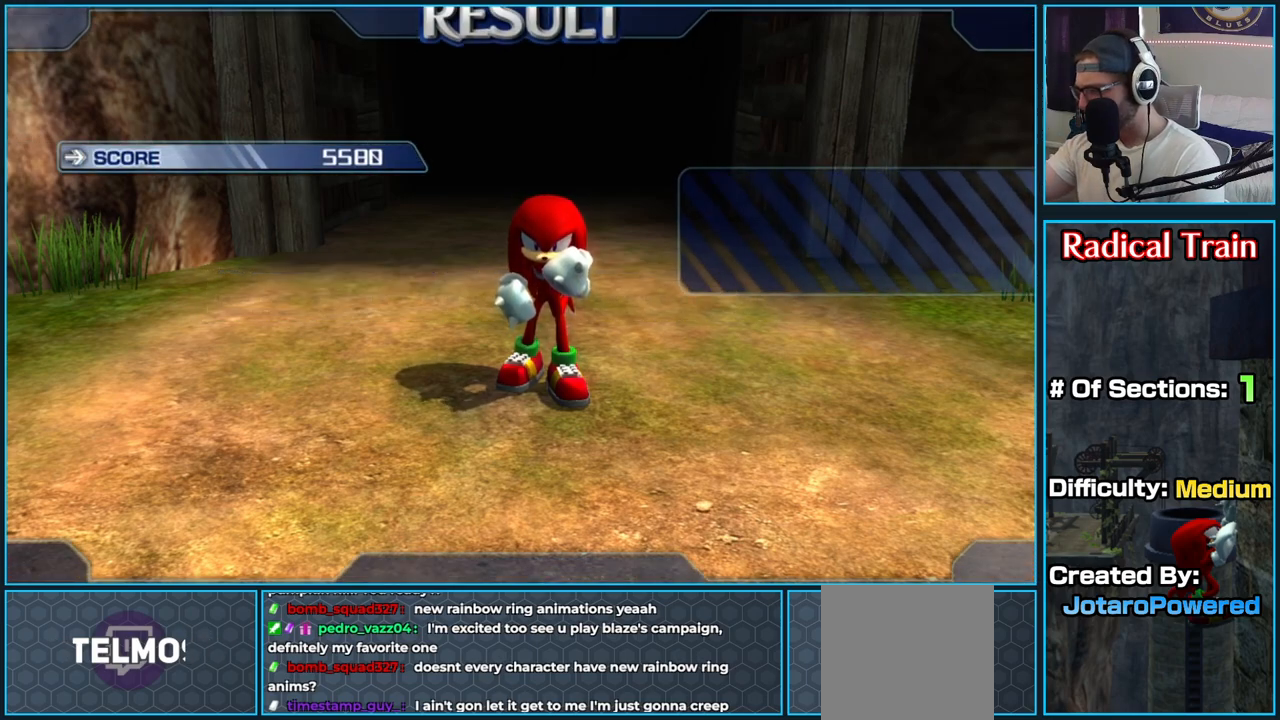
{"buttons": ["A"], "left_stick": "center", "right_stick": "center", "button_events": [[17, "A", "down"], [167, "A", "up"], [217, "A", "down"], [400, "A", "up"], [483, "A", "down"]]}
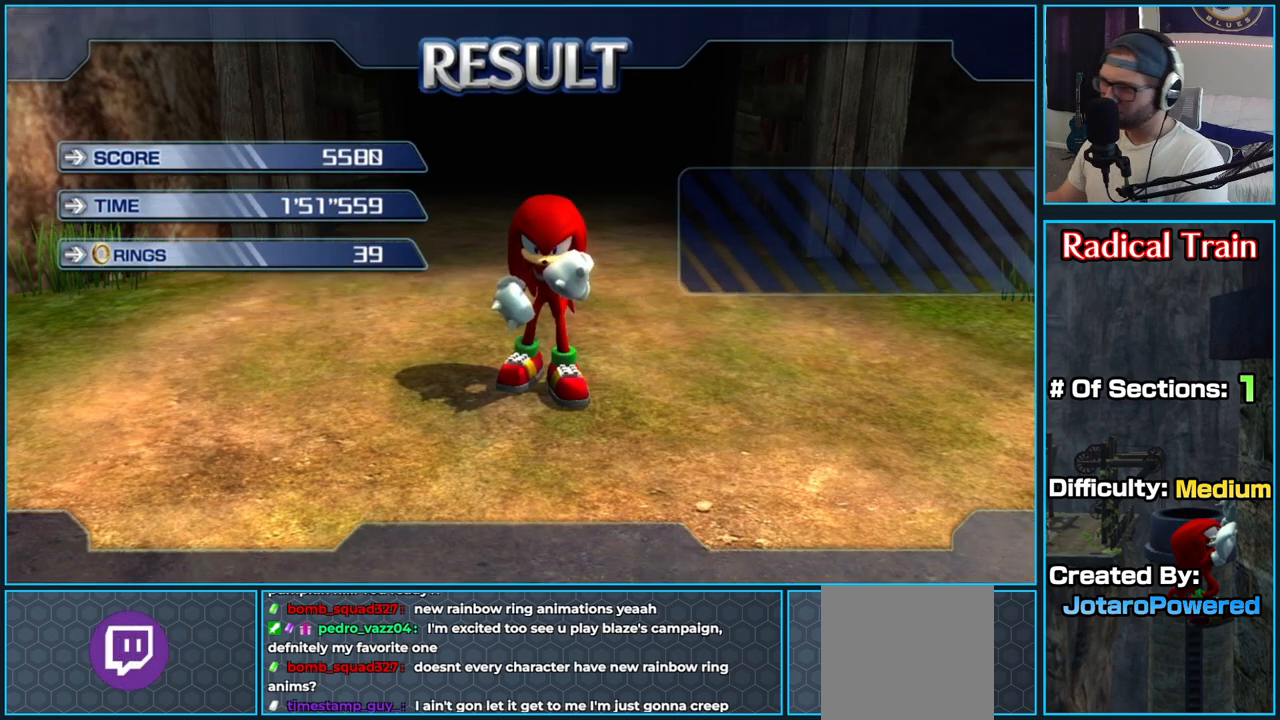
{"buttons": [], "left_stick": "center", "right_stick": "center", "button_events": [[83, "A", "up"], [183, "A", "down"], [317, "A", "up"]]}
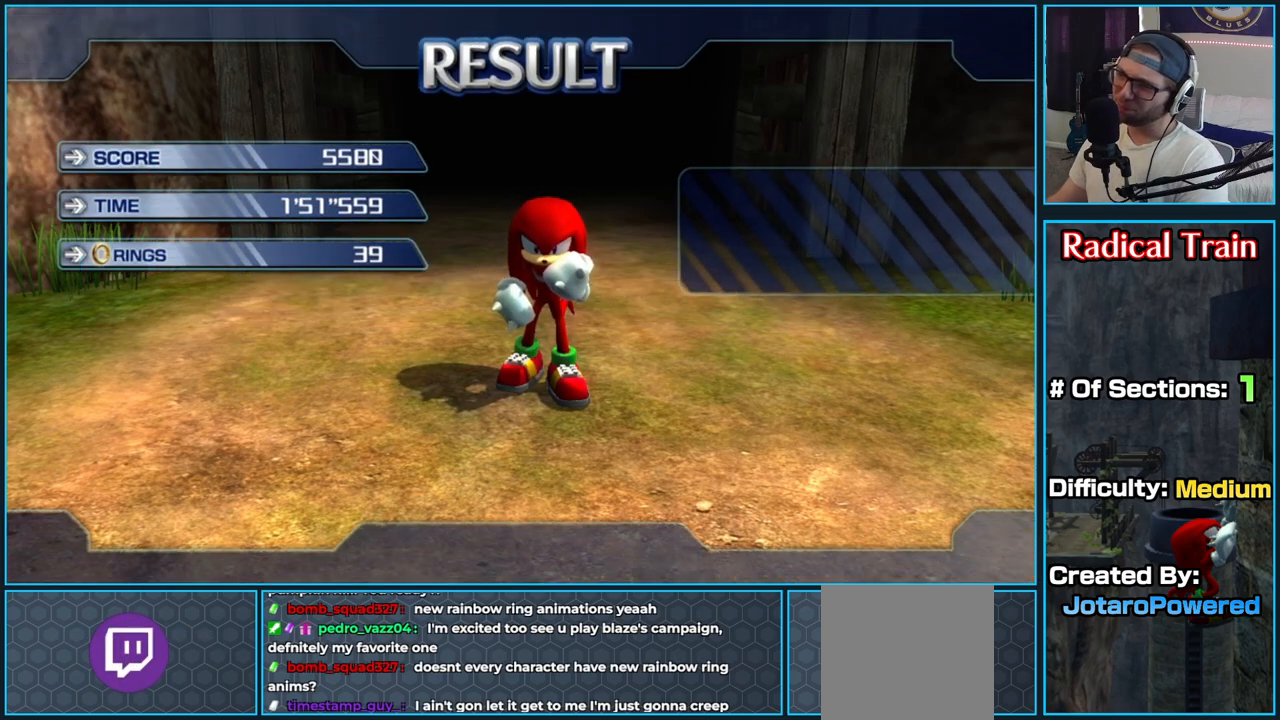
{"buttons": ["A"], "left_stick": "center", "right_stick": "center", "button_events": [[117, "A", "down"], [183, "A", "up"], [300, "A", "down"]]}
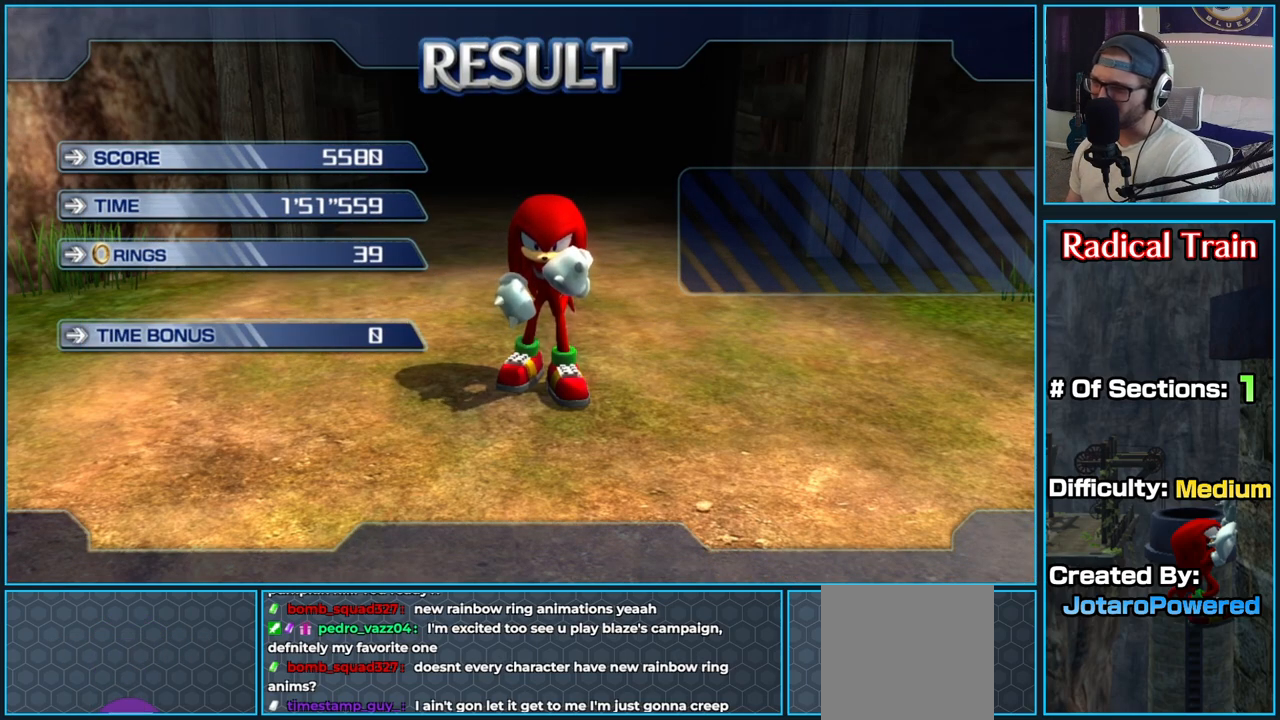
{"buttons": [], "left_stick": "center", "right_stick": "center", "button_events": [[283, "A", "up"], [317, "A", "down"], [333, "A", "up"], [400, "A", "down"], [483, "A", "up"]]}
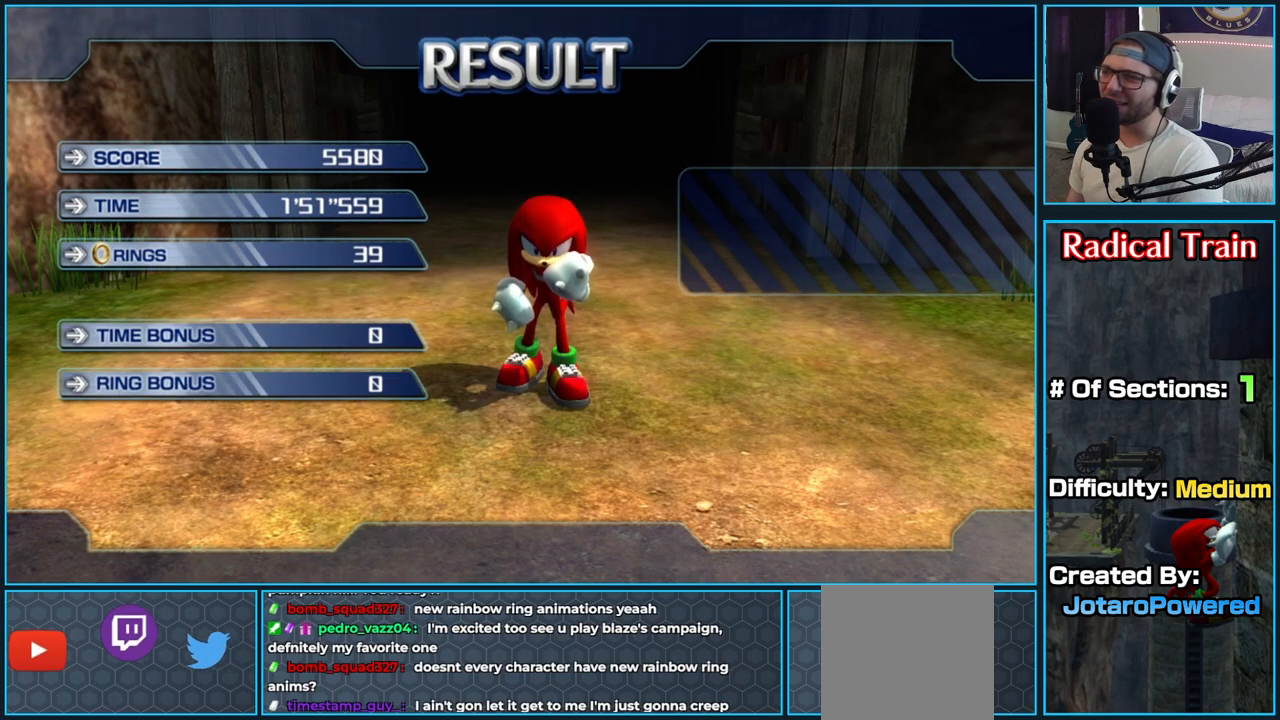
{"buttons": ["A"], "left_stick": "center", "right_stick": "center", "button_events": [[100, "A", "down"], [183, "A", "up"], [250, "A", "down"]]}
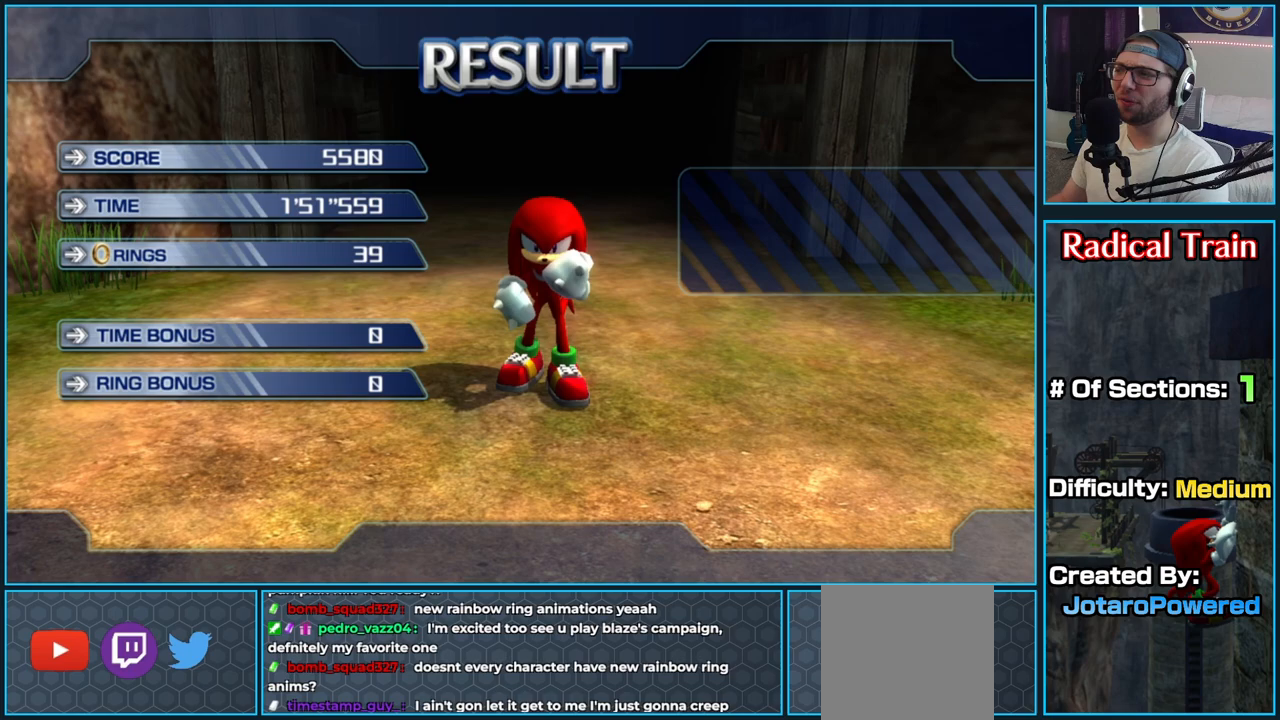
{"buttons": [], "left_stick": "center", "right_stick": "center", "button_events": [[117, "A", "up"], [183, "A", "down"], [267, "A", "up"], [367, "A", "down"], [500, "A", "up"]]}
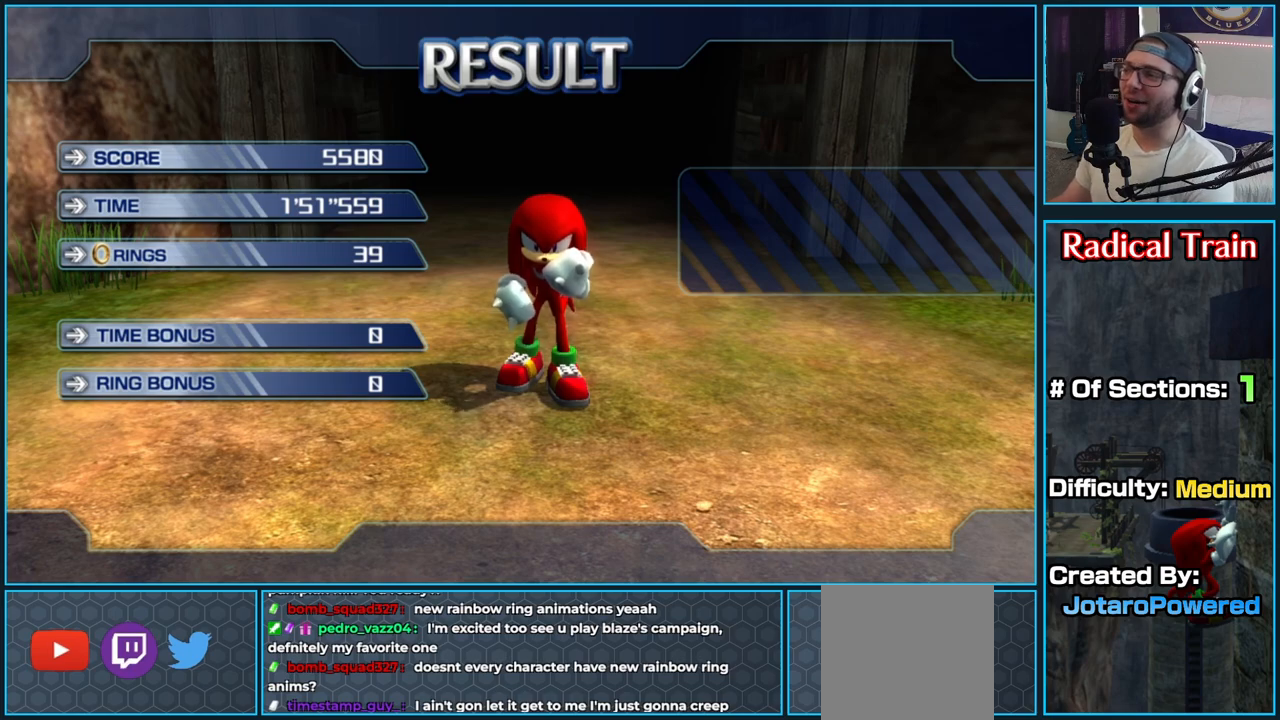
{"buttons": [], "left_stick": "center", "right_stick": "center", "button_events": [[100, "A", "down"], [167, "A", "up"], [317, "A", "down"], [383, "A", "up"]]}
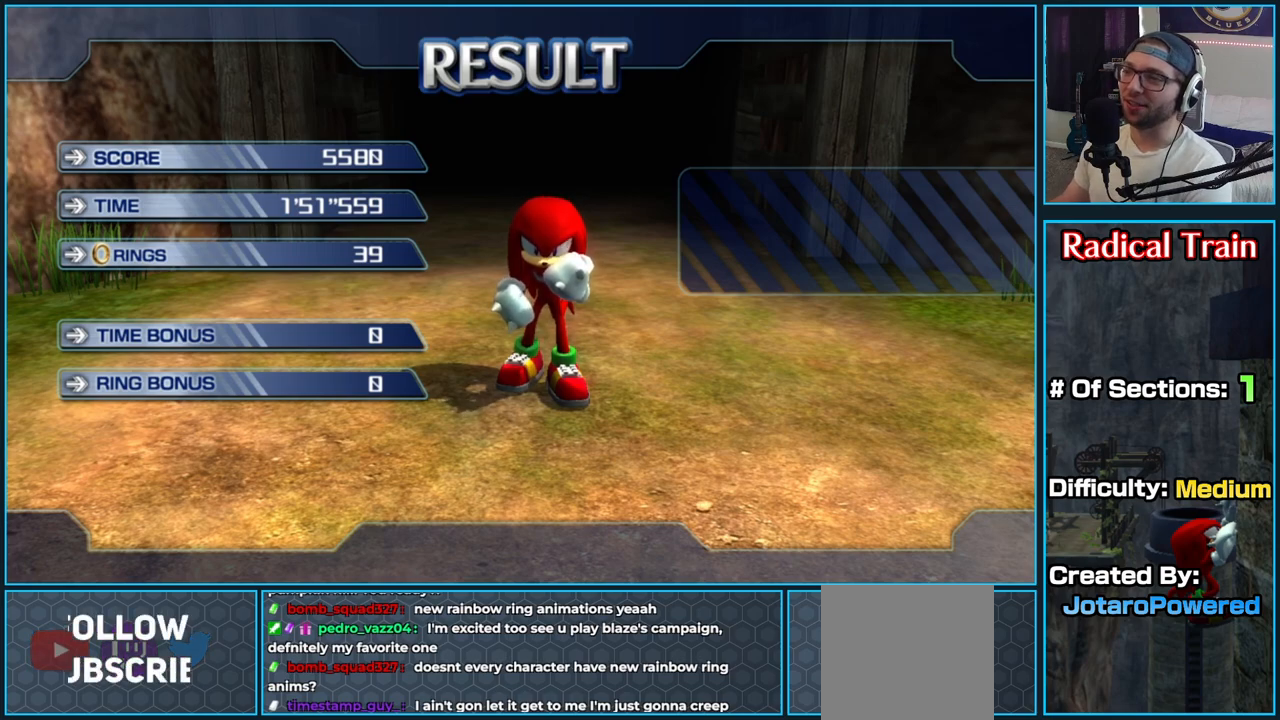
{"buttons": [], "left_stick": "center", "right_stick": "center", "button_events": [[33, "A", "down"], [117, "A", "up"]]}
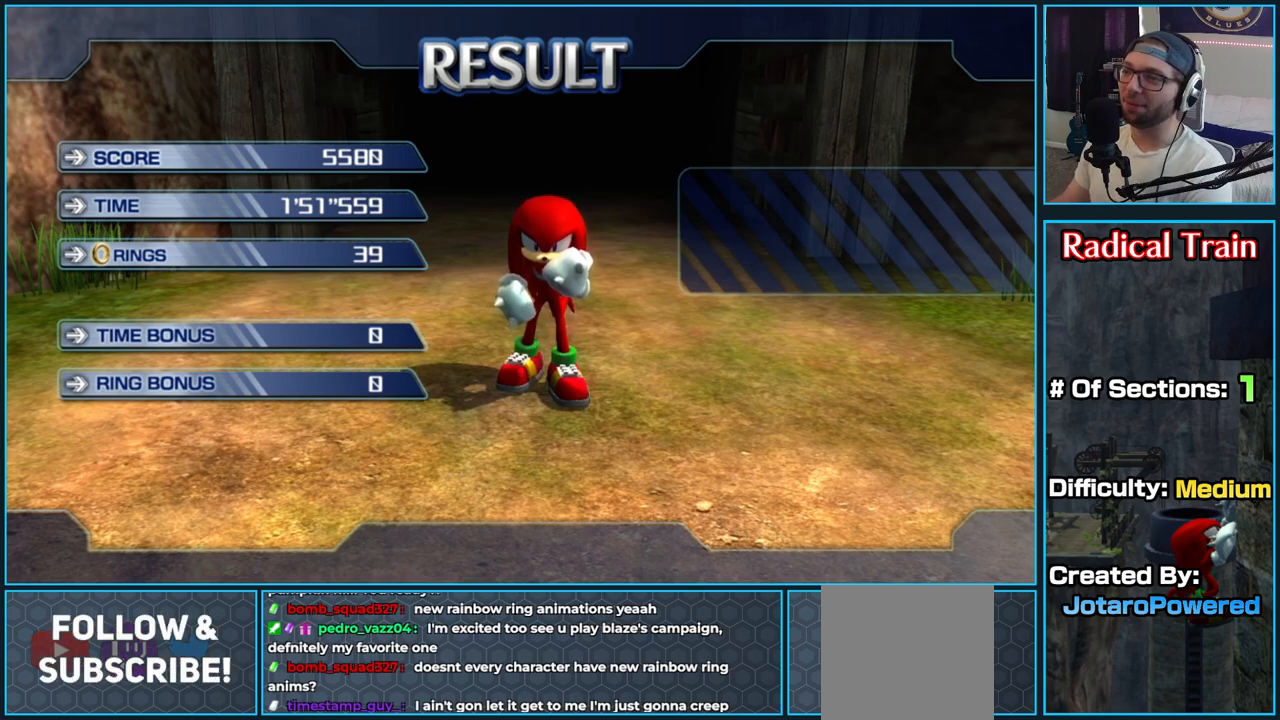
{"buttons": [], "left_stick": "center", "right_stick": "center", "button_events": [[200, "A", "down"], [283, "A", "up"], [383, "A", "down"], [500, "A", "up"]]}
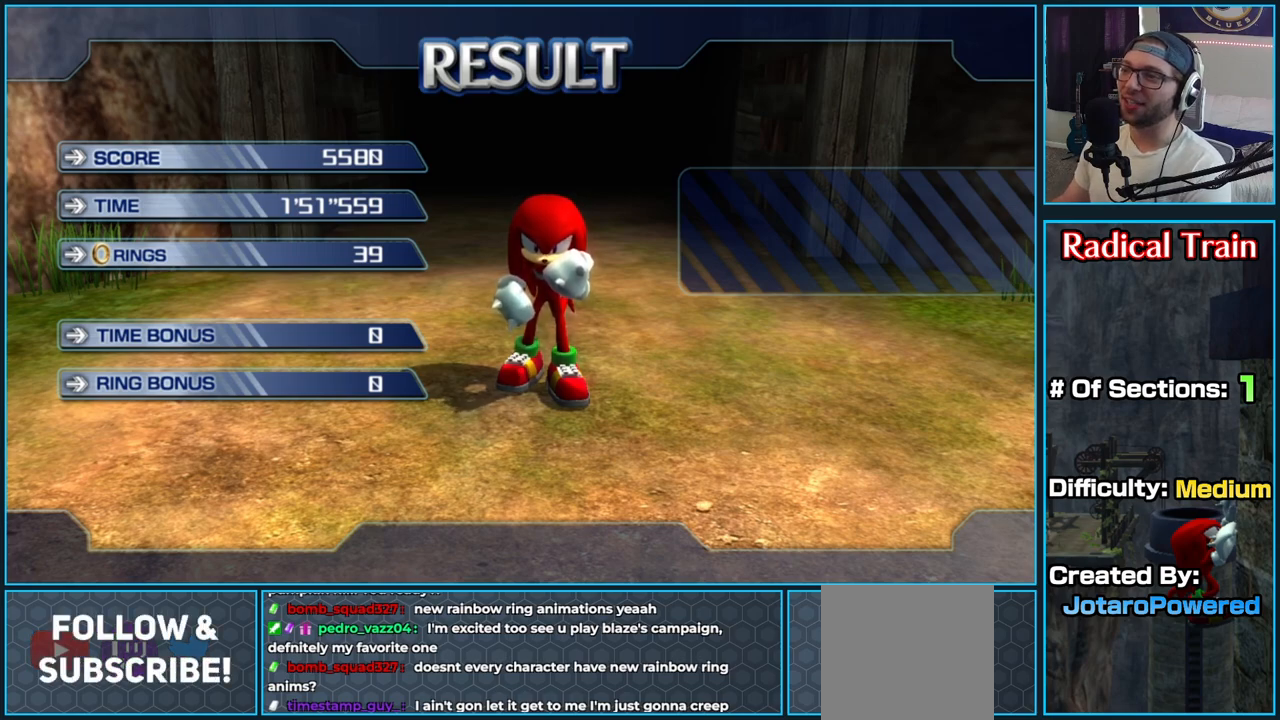
{"buttons": [], "left_stick": "center", "right_stick": "center", "button_events": [[67, "A", "down"], [417, "A", "up"]]}
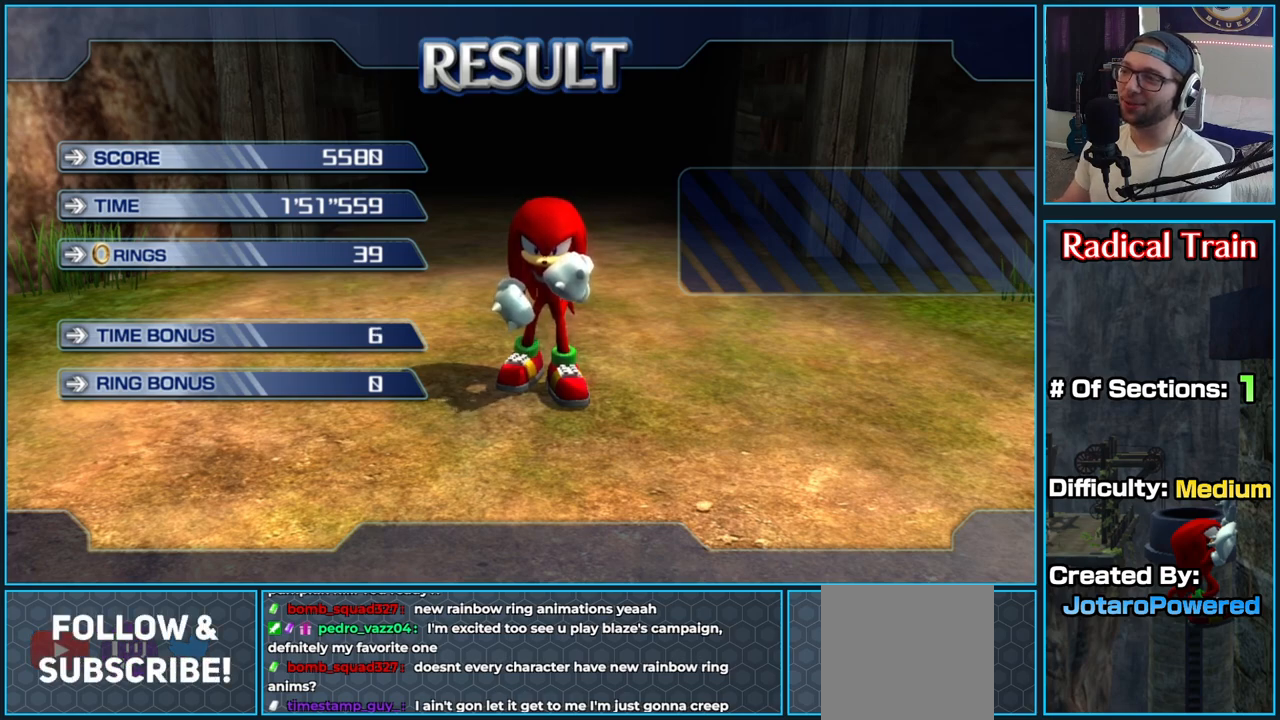
{"buttons": ["A"], "left_stick": "center", "right_stick": "center", "button_events": [[17, "A", "down"], [83, "A", "up"], [200, "A", "down"]]}
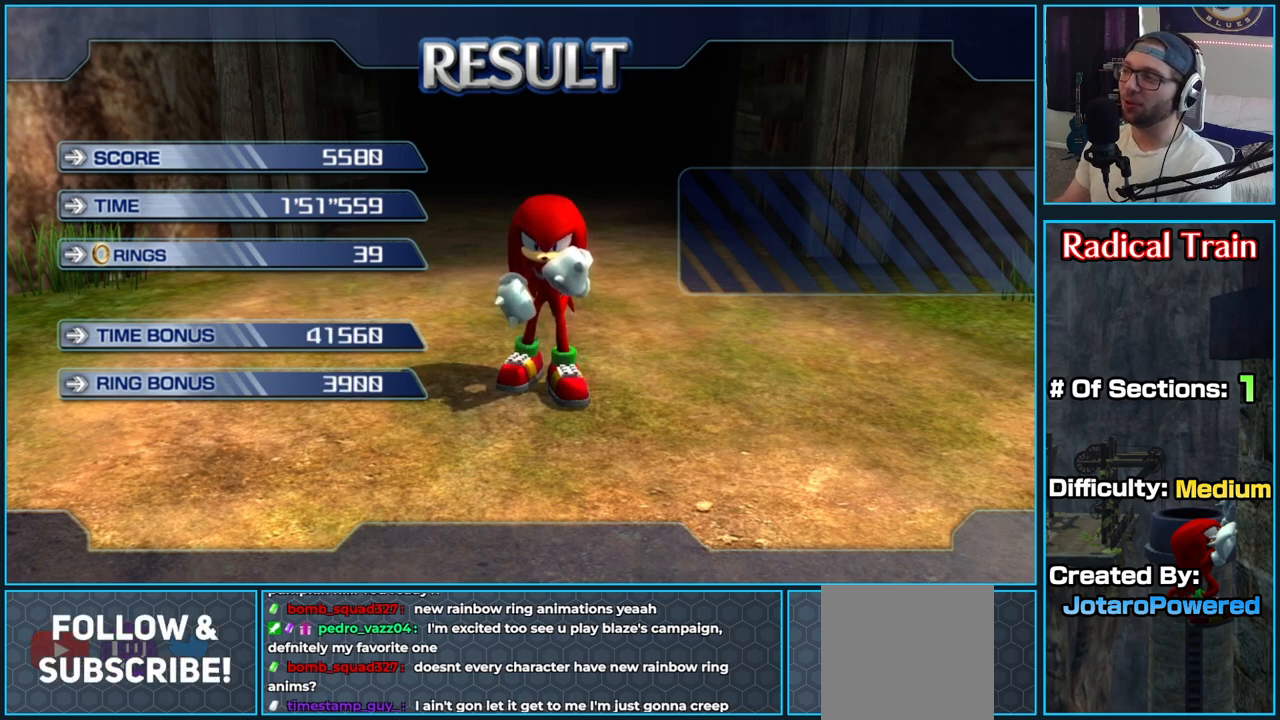
{"buttons": ["A"], "left_stick": "center", "right_stick": "center", "button_events": [[17, "A", "up"], [133, "A", "down"], [217, "A", "up"], [283, "A", "down"], [400, "A", "up"], [467, "A", "down"]]}
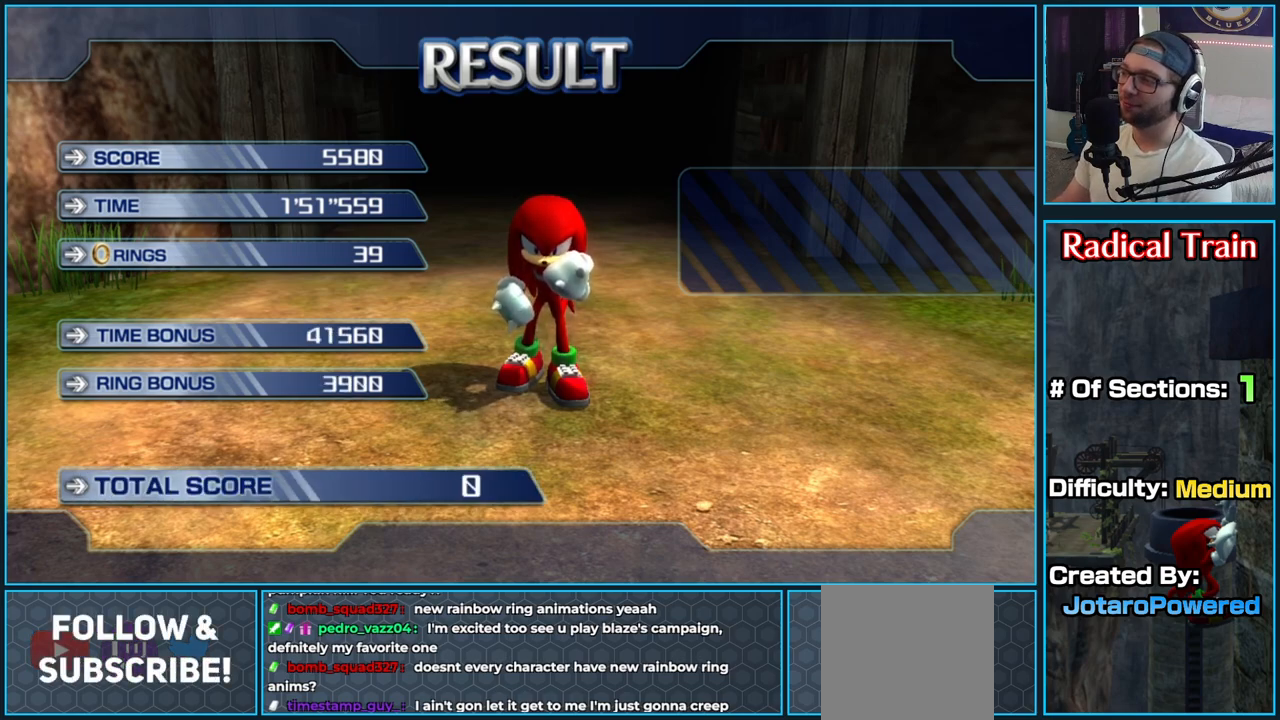
{"buttons": [], "left_stick": "center", "right_stick": "center", "button_events": [[100, "A", "up"], [233, "A", "down"], [267, "A", "up"], [400, "A", "down"], [500, "A", "up"]]}
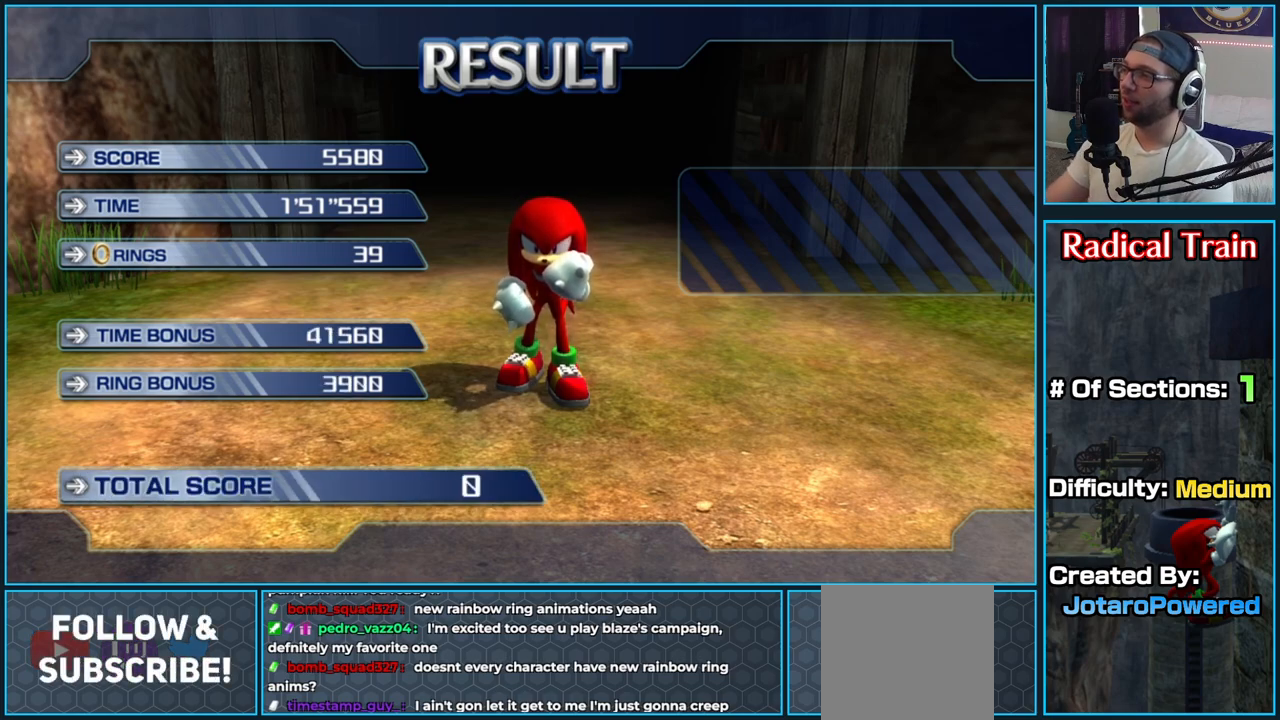
{"buttons": [], "left_stick": "center", "right_stick": "center", "button_events": [[117, "A", "down"], [233, "A", "up"], [350, "A", "down"], [467, "A", "up"]]}
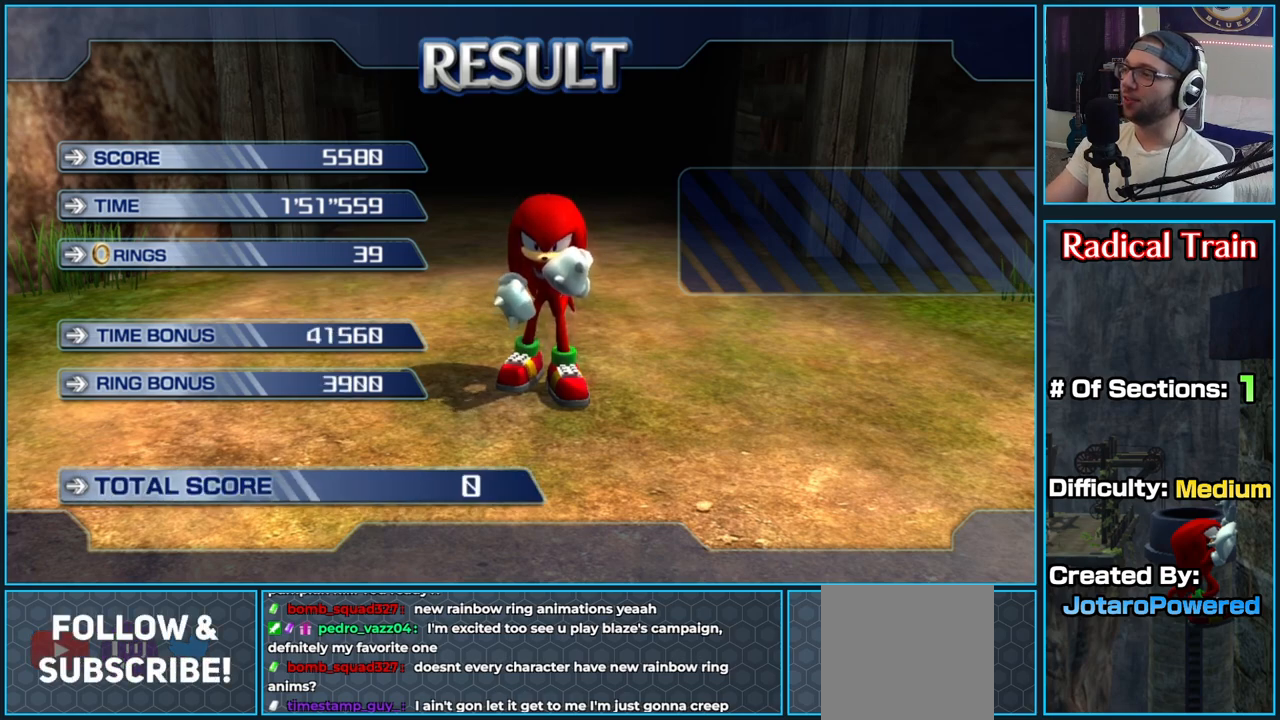
{"buttons": [], "left_stick": "center", "right_stick": "center", "button_events": [[100, "A", "down"], [167, "A", "up"], [317, "A", "down"], [383, "A", "up"]]}
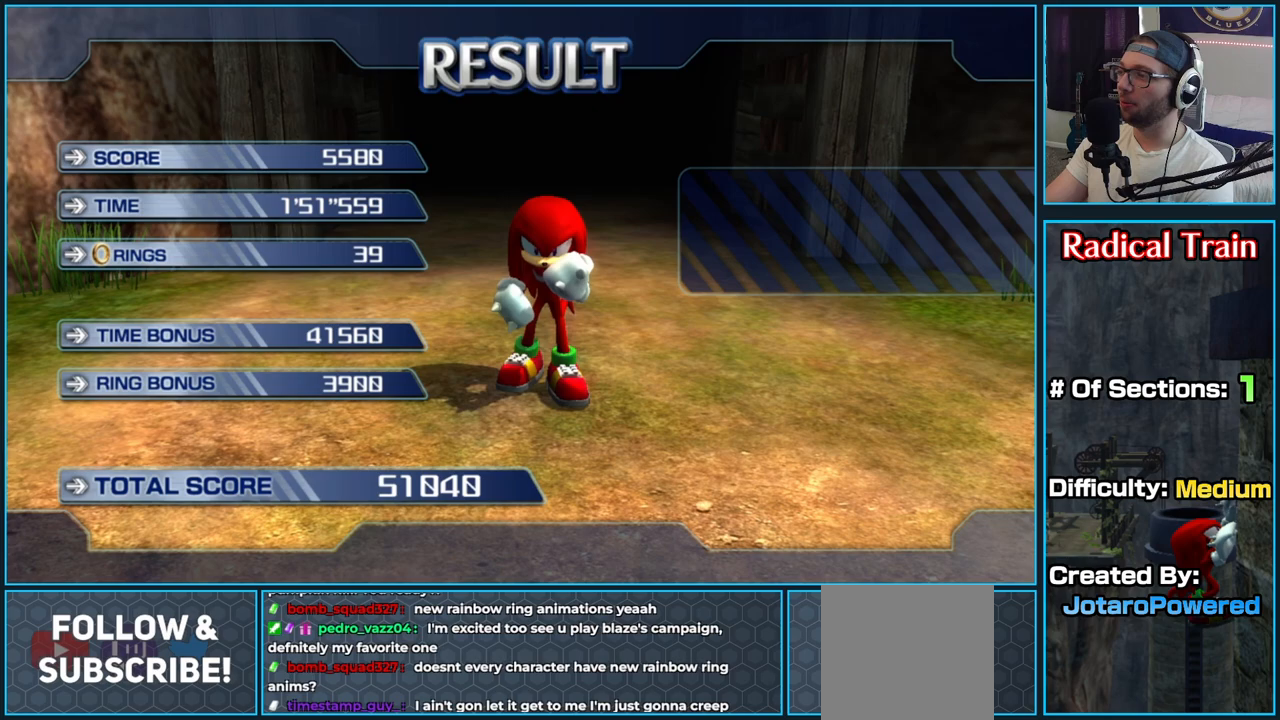
{"buttons": [], "left_stick": "center", "right_stick": "center", "button_events": [[33, "A", "down"], [83, "A", "up"], [200, "A", "down"], [300, "A", "up"]]}
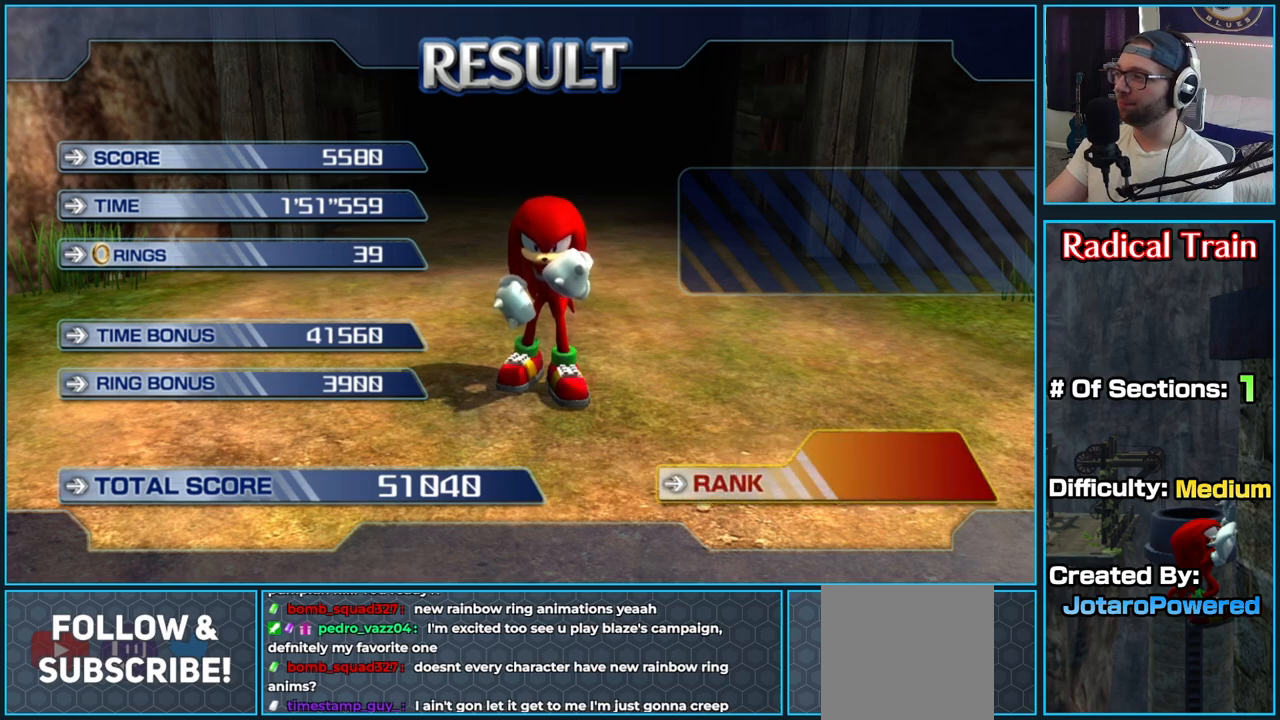
{"buttons": [], "left_stick": "center", "right_stick": "center", "button_events": []}
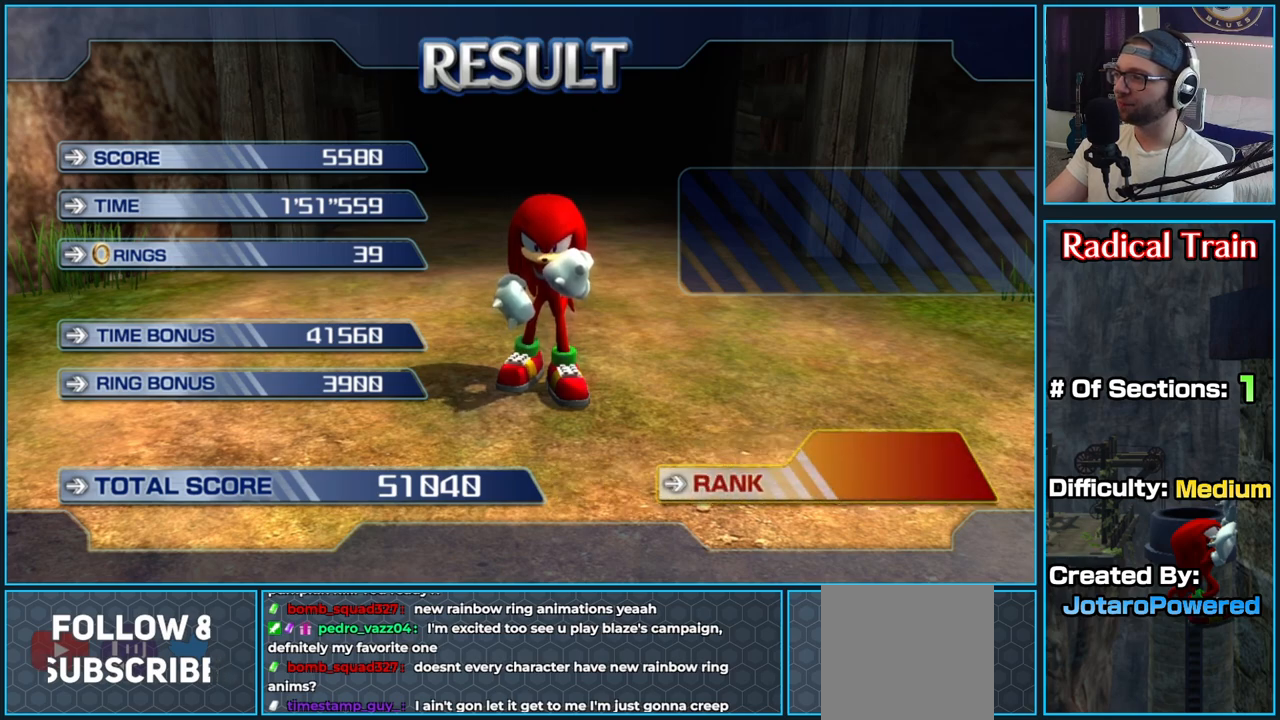
{"buttons": ["A"], "left_stick": "center", "right_stick": "center", "button_events": [[250, "A", "down"], [333, "A", "up"], [450, "A", "down"]]}
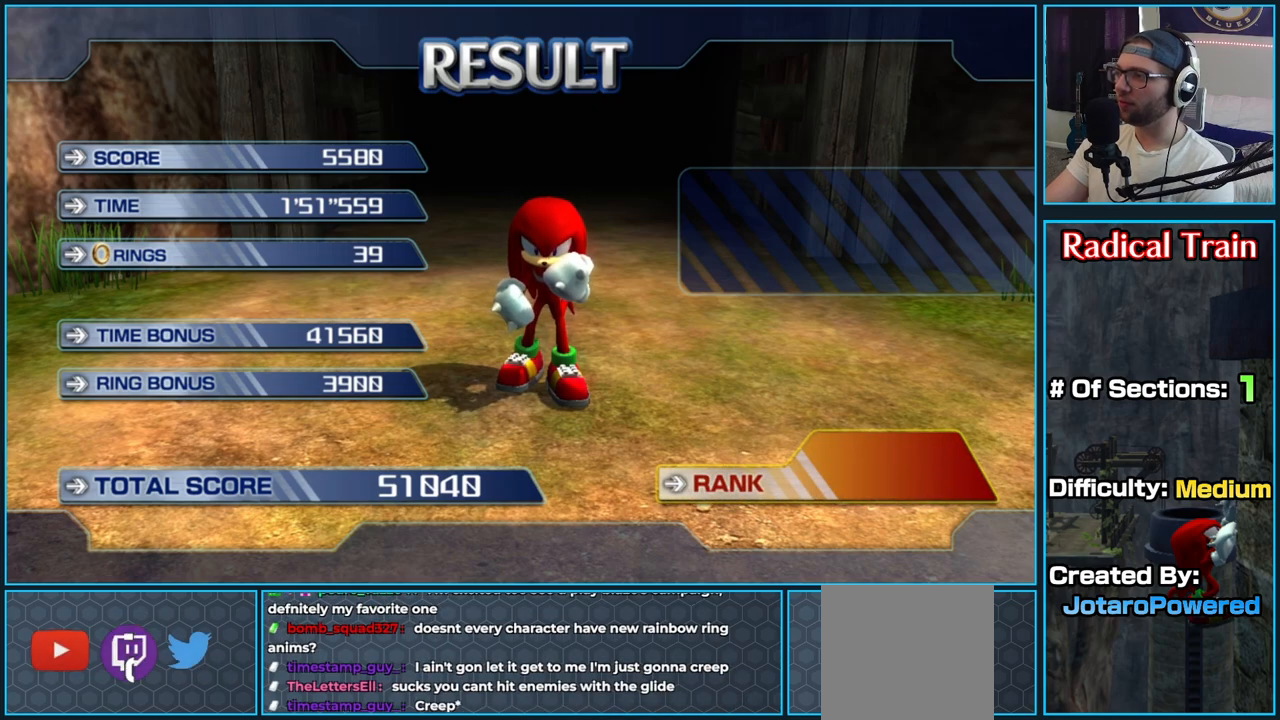
{"buttons": [], "left_stick": "center", "right_stick": "center", "button_events": [[33, "A", "up"], [183, "A", "down"], [233, "A", "up"], [350, "A", "down"], [433, "A", "up"]]}
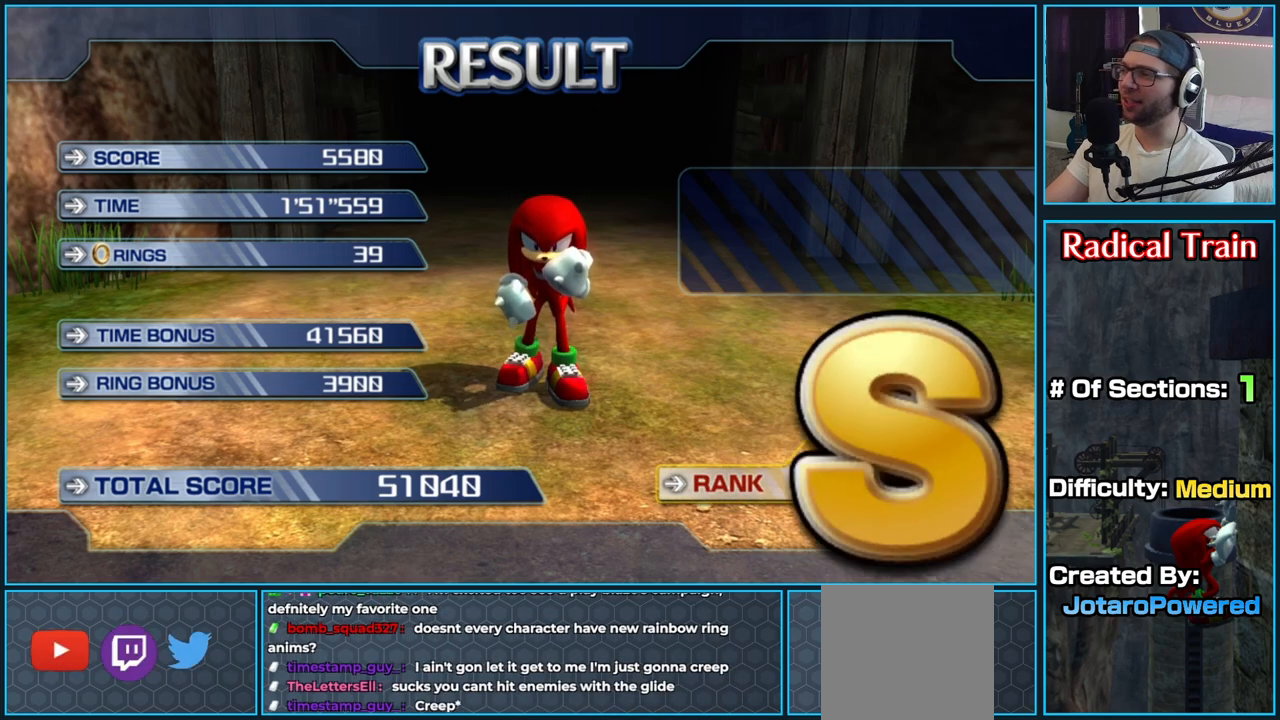
{"buttons": [], "left_stick": "center", "right_stick": "center", "button_events": [[383, "A", "down"], [467, "A", "up"]]}
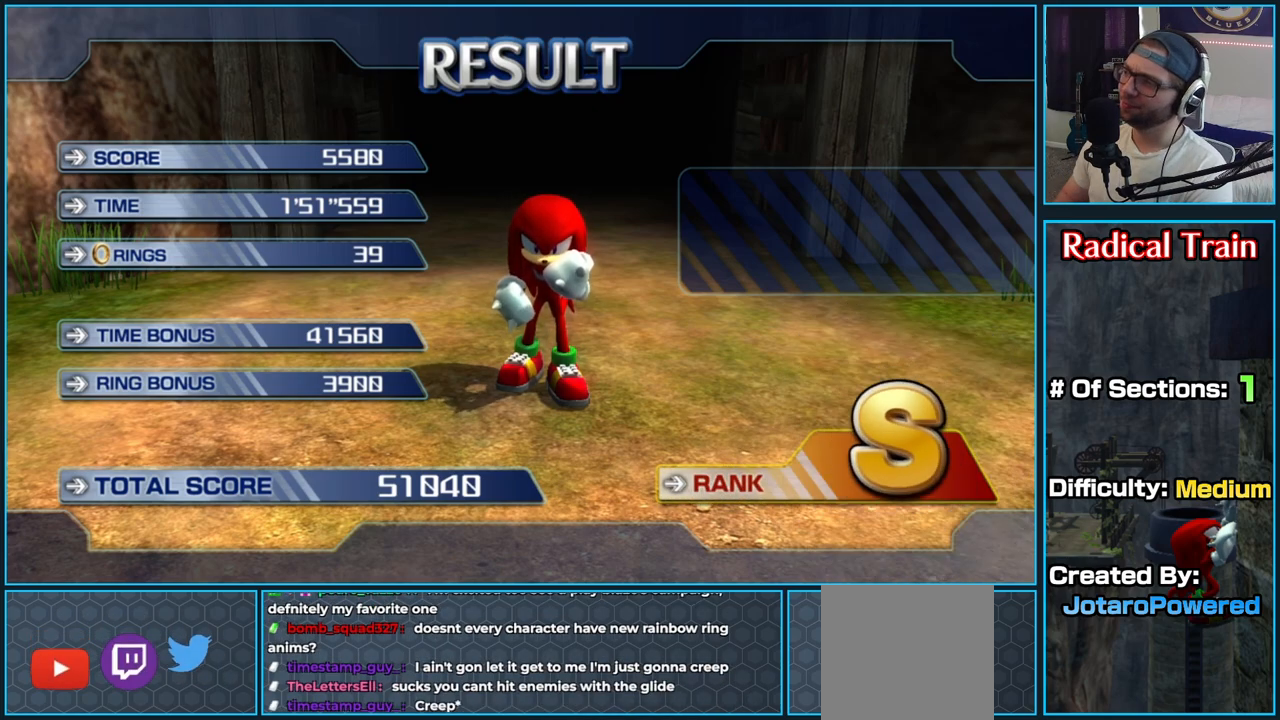
{"buttons": [], "left_stick": "center", "right_stick": "up", "button_events": [[83, "A", "down"], [183, "A", "up"]]}
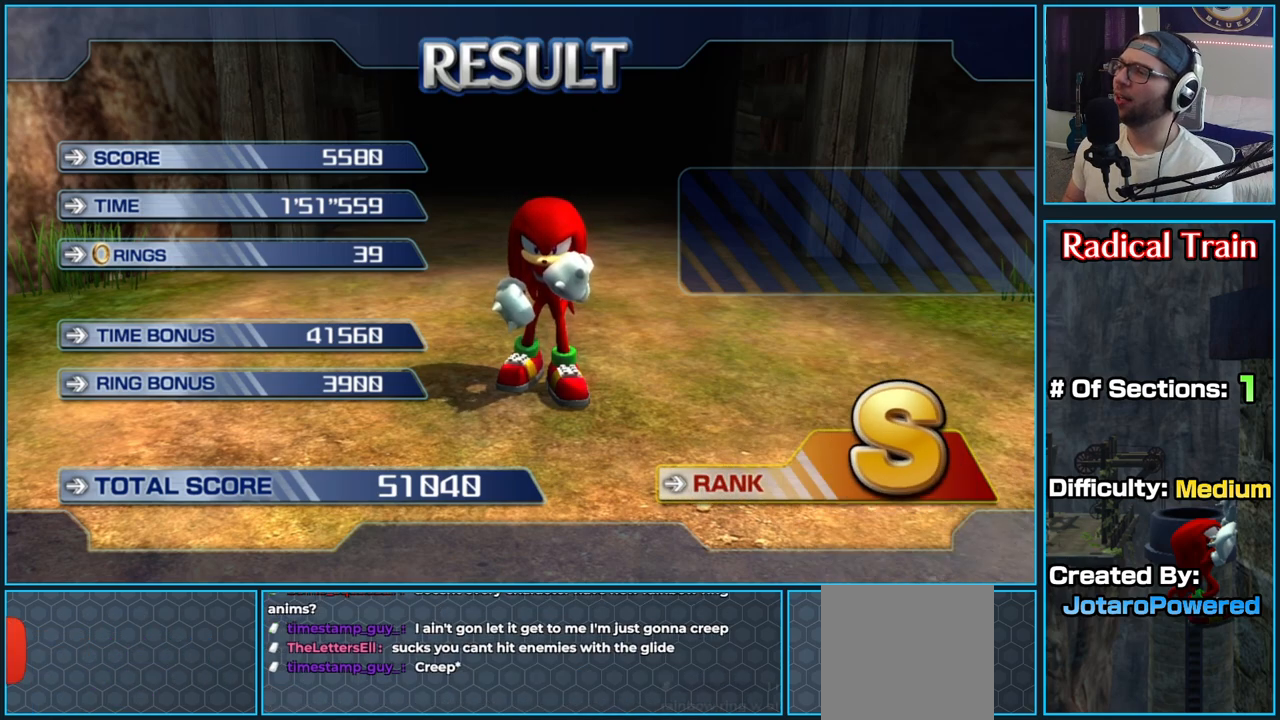
{"buttons": [], "left_stick": "center", "right_stick": "center", "button_events": []}